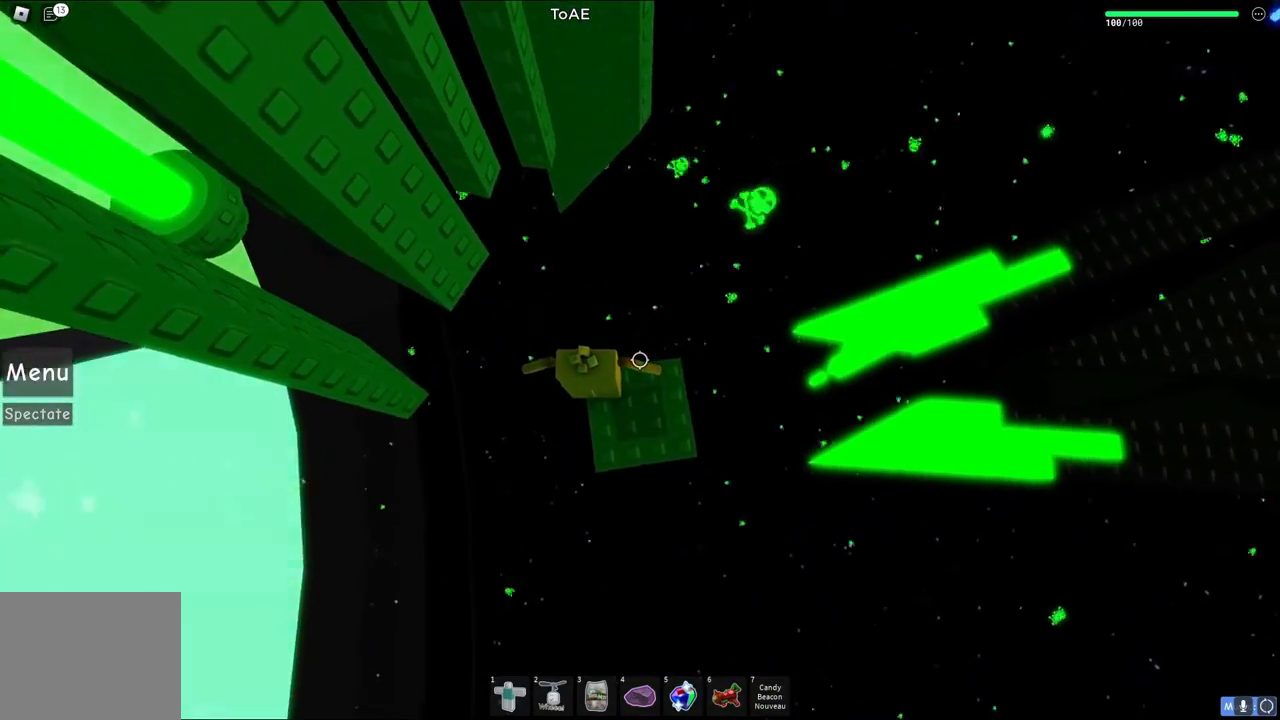
Gameplay with keyboard; each line is a JSON object with the keys held at the frame after it. "events" lists presses ("down") and releases ("up") of "a", "ctrl", "d", "e", "q", "s", "shift", "space" and "w" between this image and that frame as [ms after this image, input, new state], when the widget could be followed in between. No other keys are recorded. Mouse input is not recorded.
{"keys": [], "events": []}
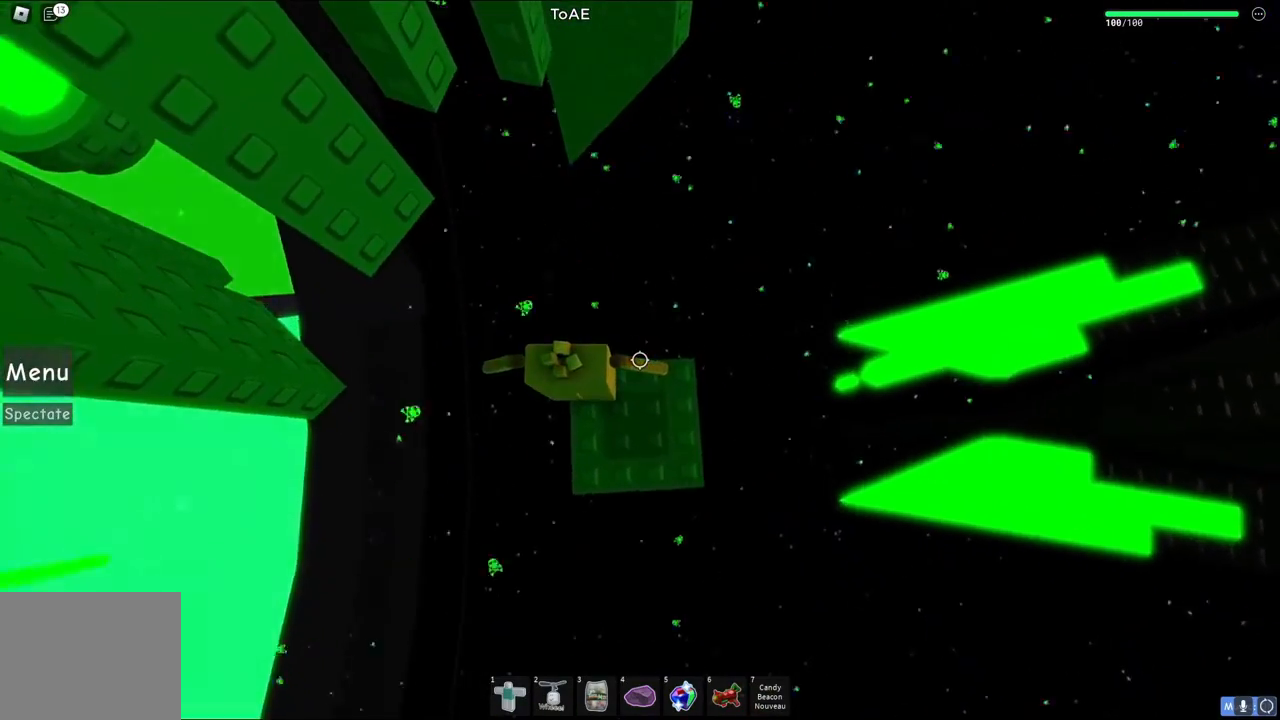
{"keys": ["a"], "events": [[167, "a", "down"], [267, "space", "down"], [400, "space", "up"]]}
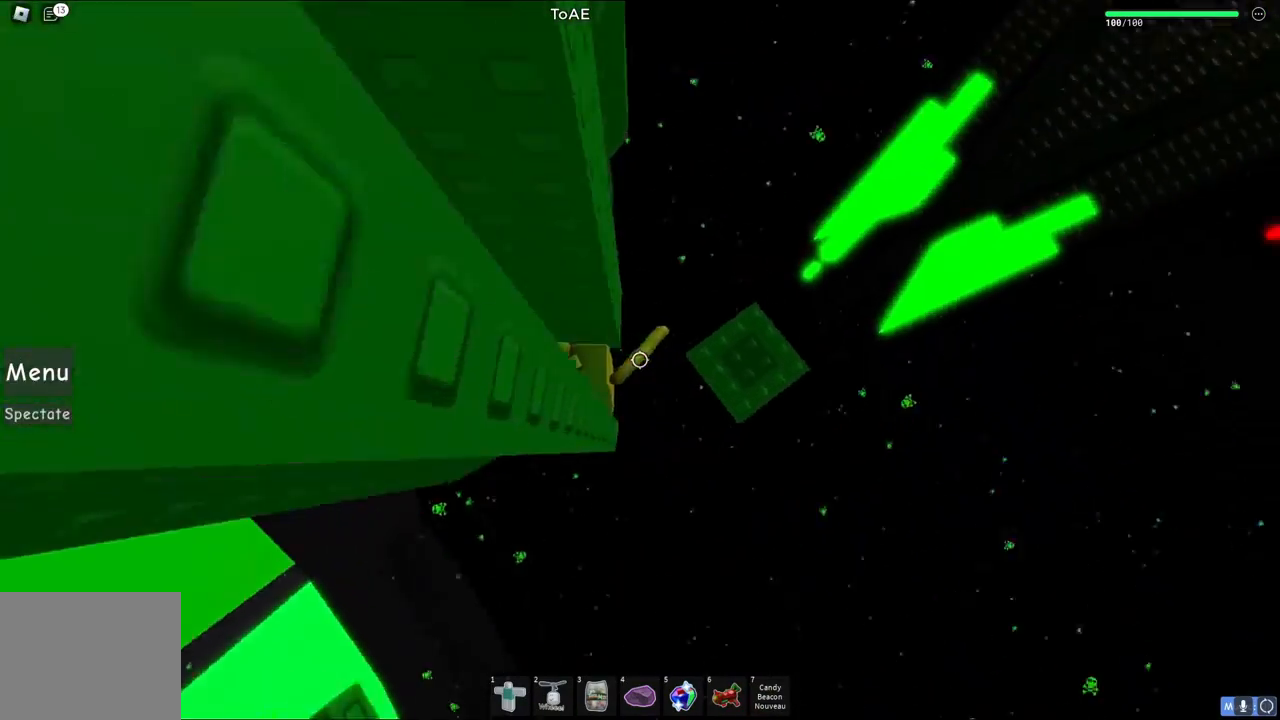
{"keys": ["w"], "events": [[150, "w", "down"], [317, "a", "up"]]}
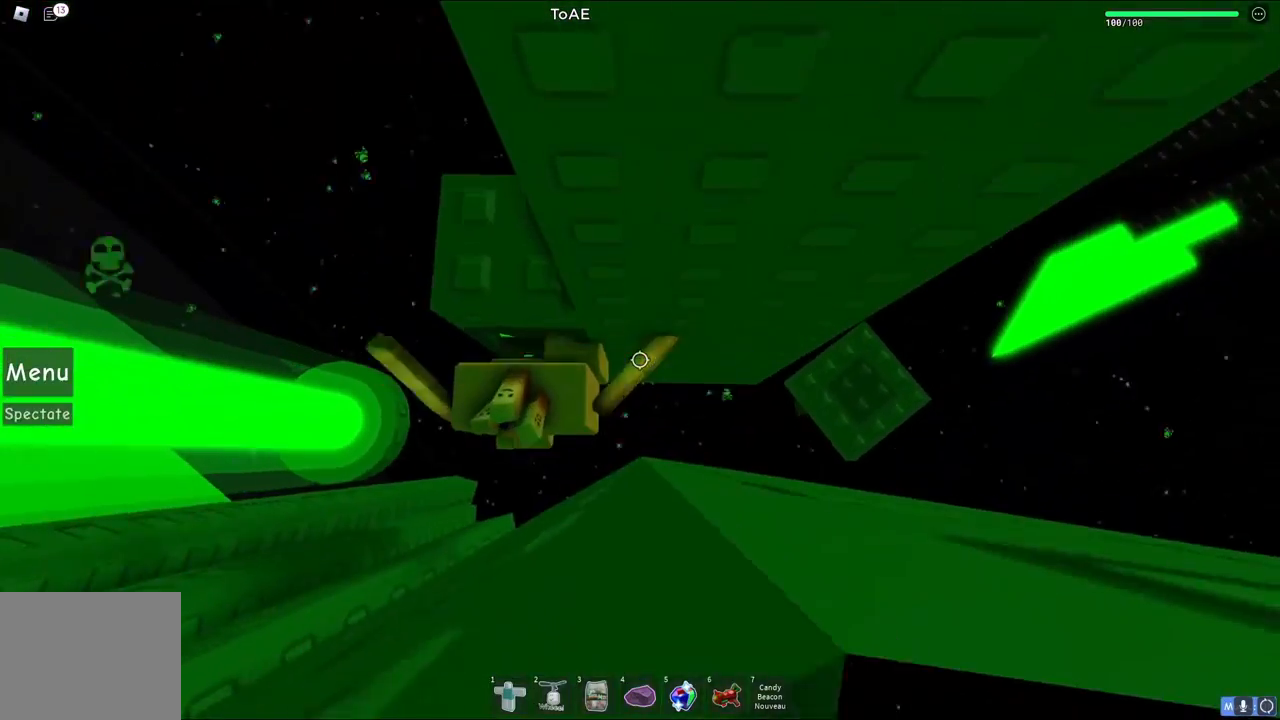
{"keys": [], "events": [[100, "a", "down"], [150, "a", "up"], [450, "w", "up"]]}
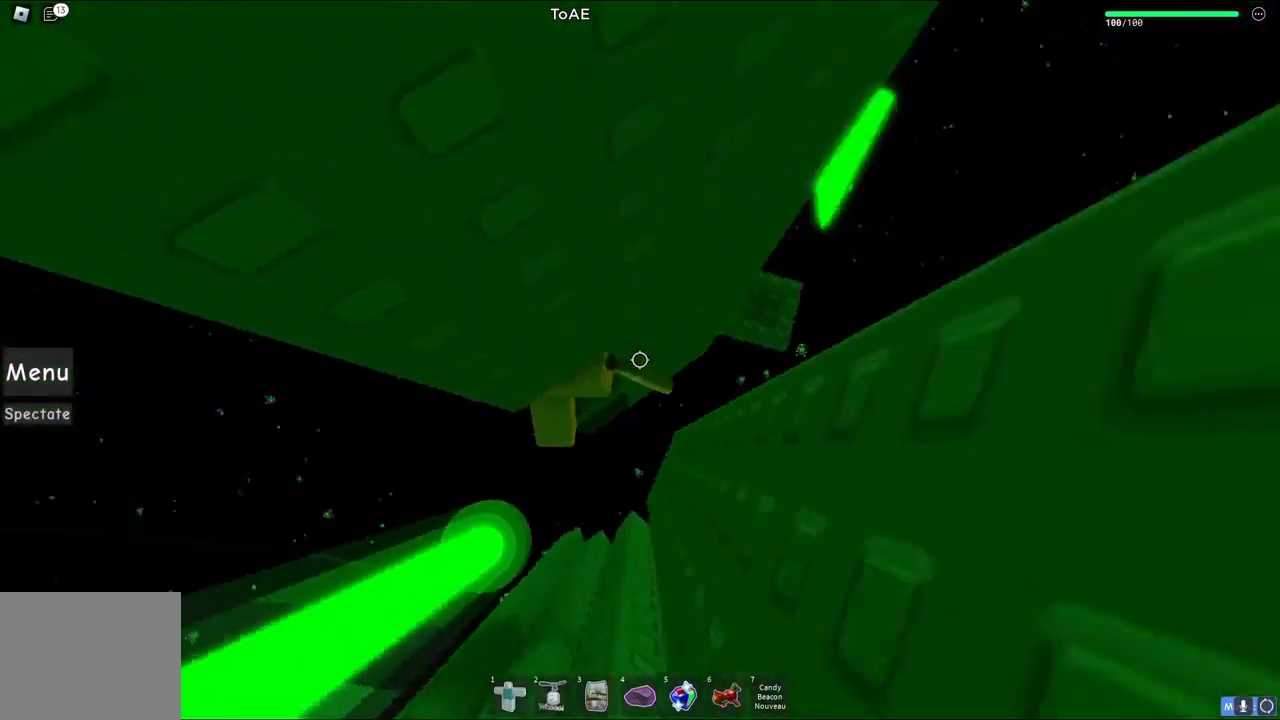
{"keys": [], "events": []}
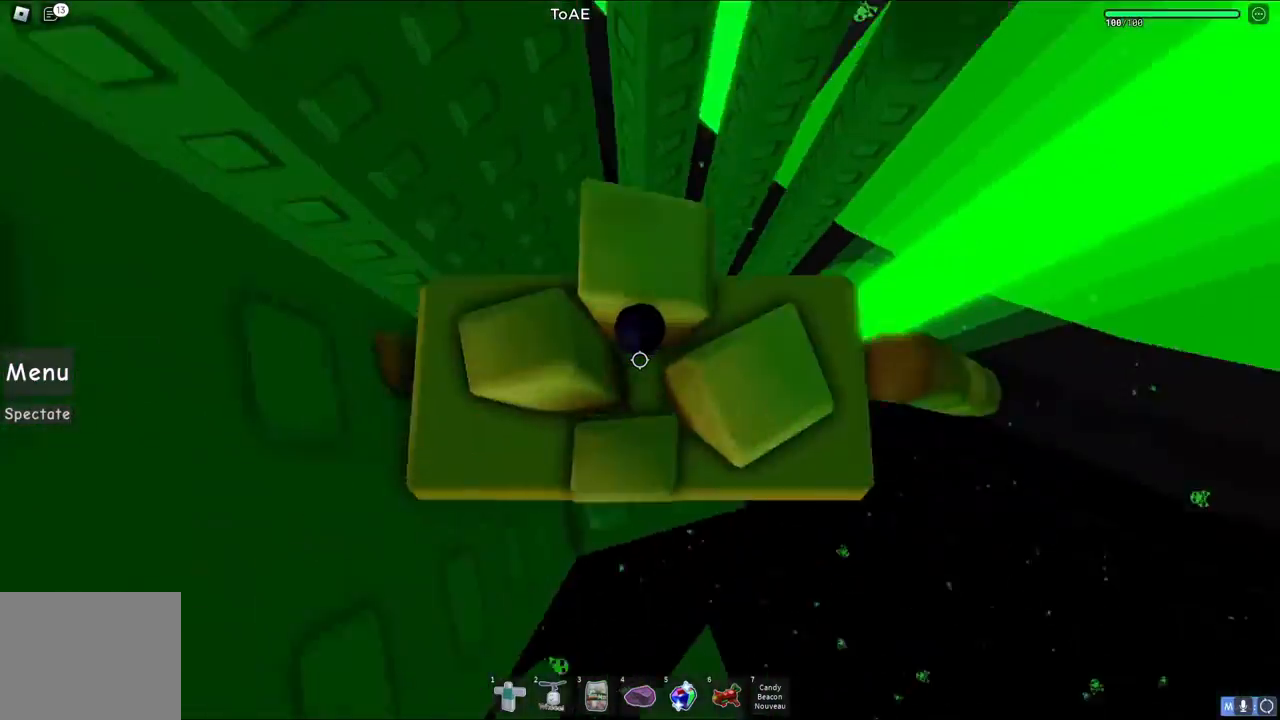
{"keys": [], "events": [[383, "s", "down"], [483, "s", "up"]]}
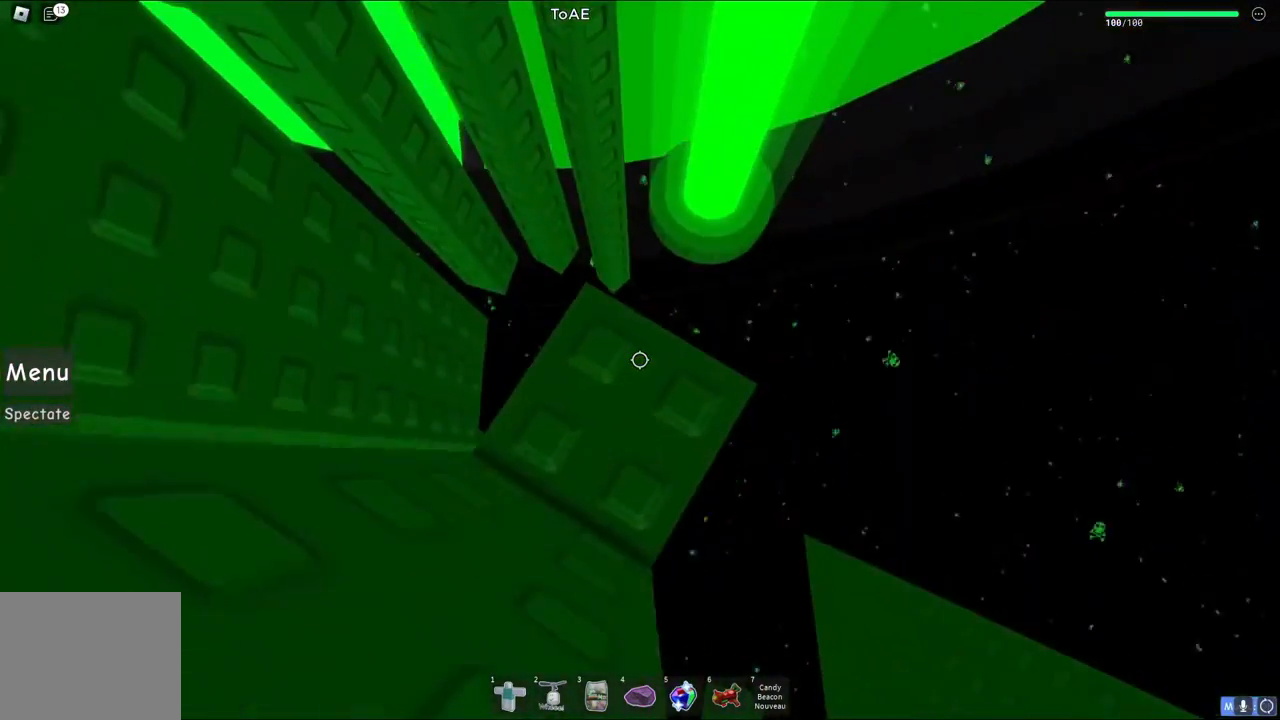
{"keys": ["s"], "events": [[183, "s", "down"], [267, "s", "up"], [500, "s", "down"]]}
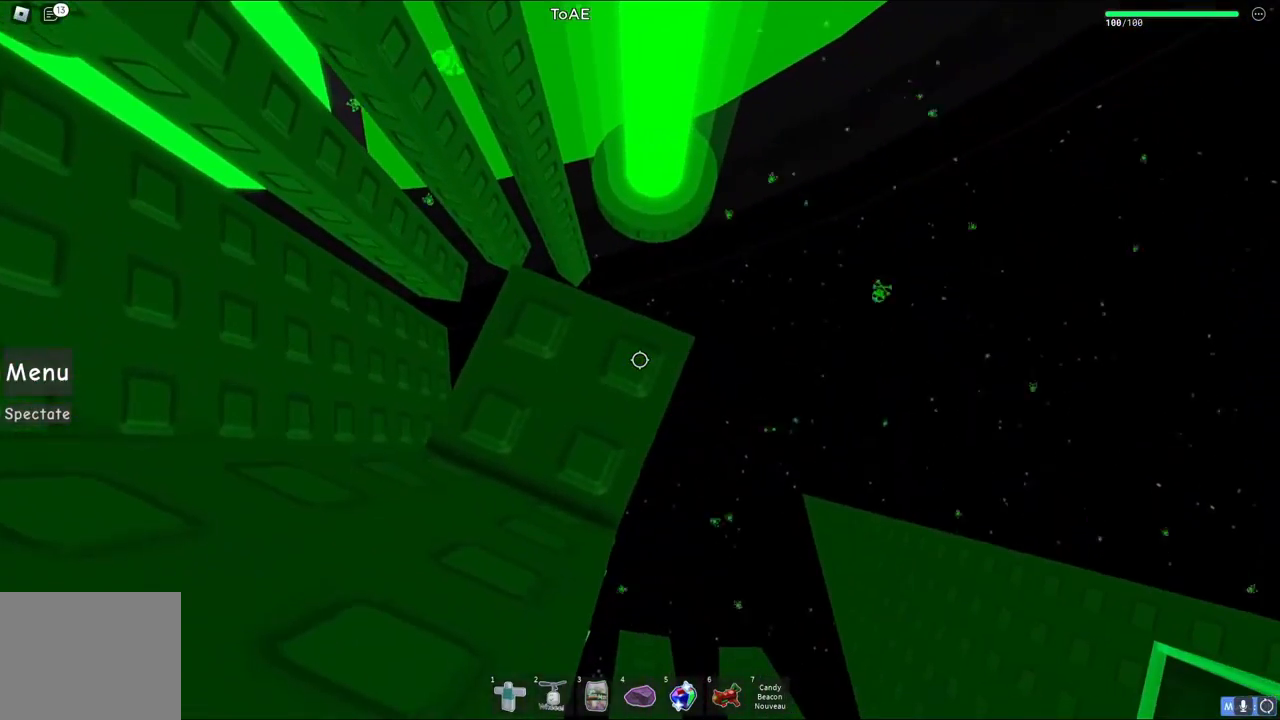
{"keys": [], "events": [[67, "s", "up"]]}
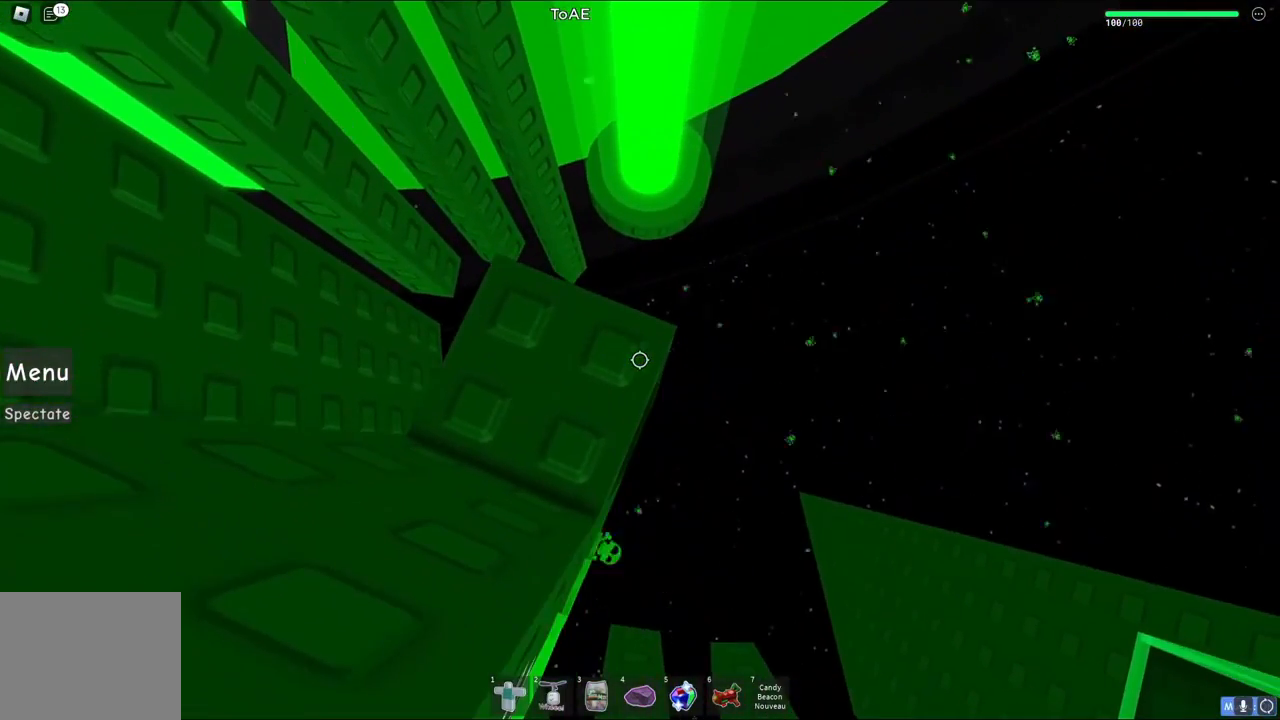
{"keys": [], "events": [[67, "s", "down"], [133, "s", "up"]]}